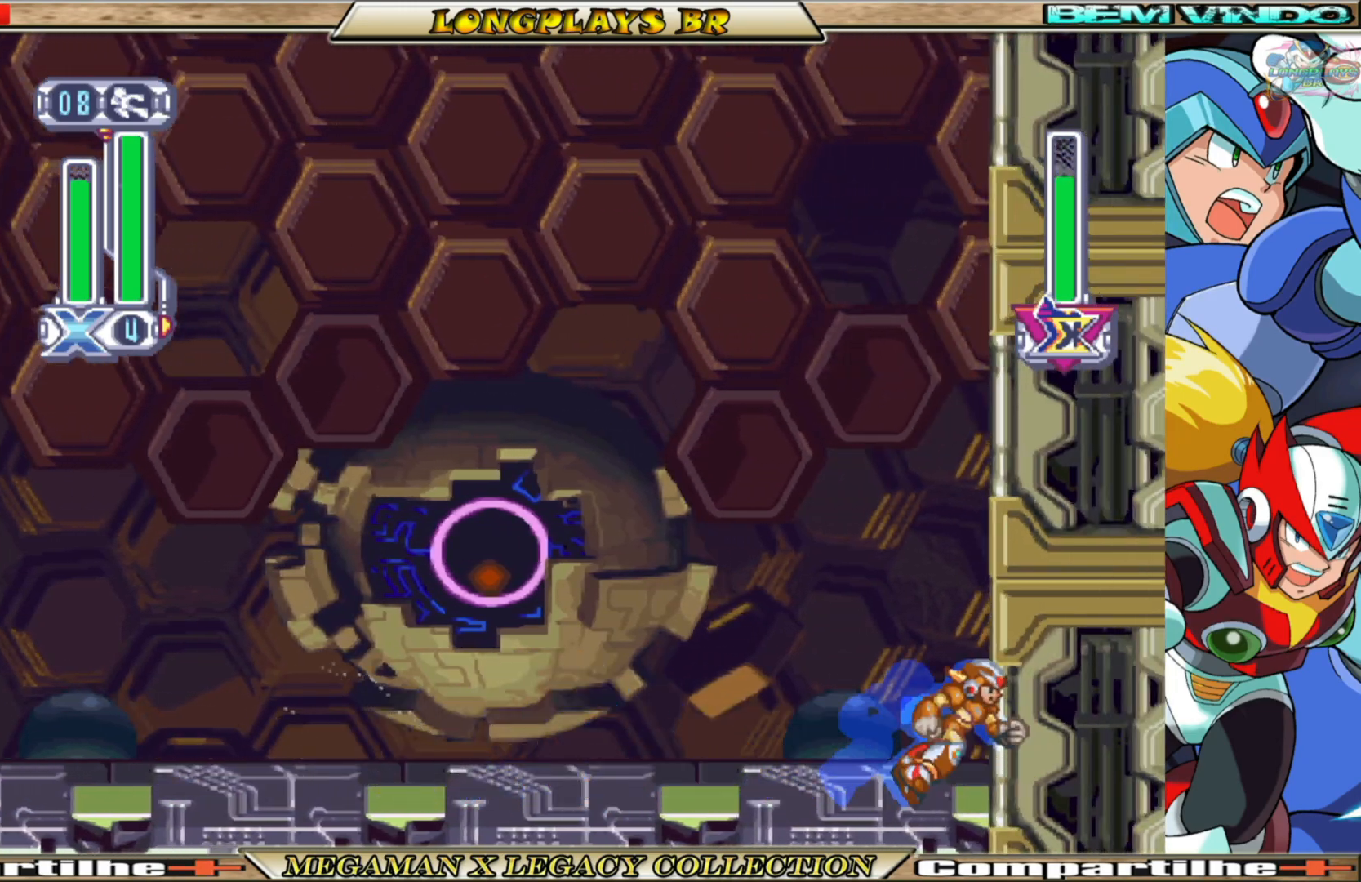
Gameplay with a controller (Xbox layout); each line is a JSON object with the inputs held at the frame after it. "events" lists button and stick changes between this image and that frame as [ms after this image, input, new state], when the widget could be followed in between.
{"buttons": [], "left_stick": "center", "right_stick": "center", "events": [[17, "DPAD_RIGHT", "up"], [83, "DPAD_LEFT", "down"], [250, "DPAD_LEFT", "up"], [300, "Y", "down"], [367, "Y", "up"]]}
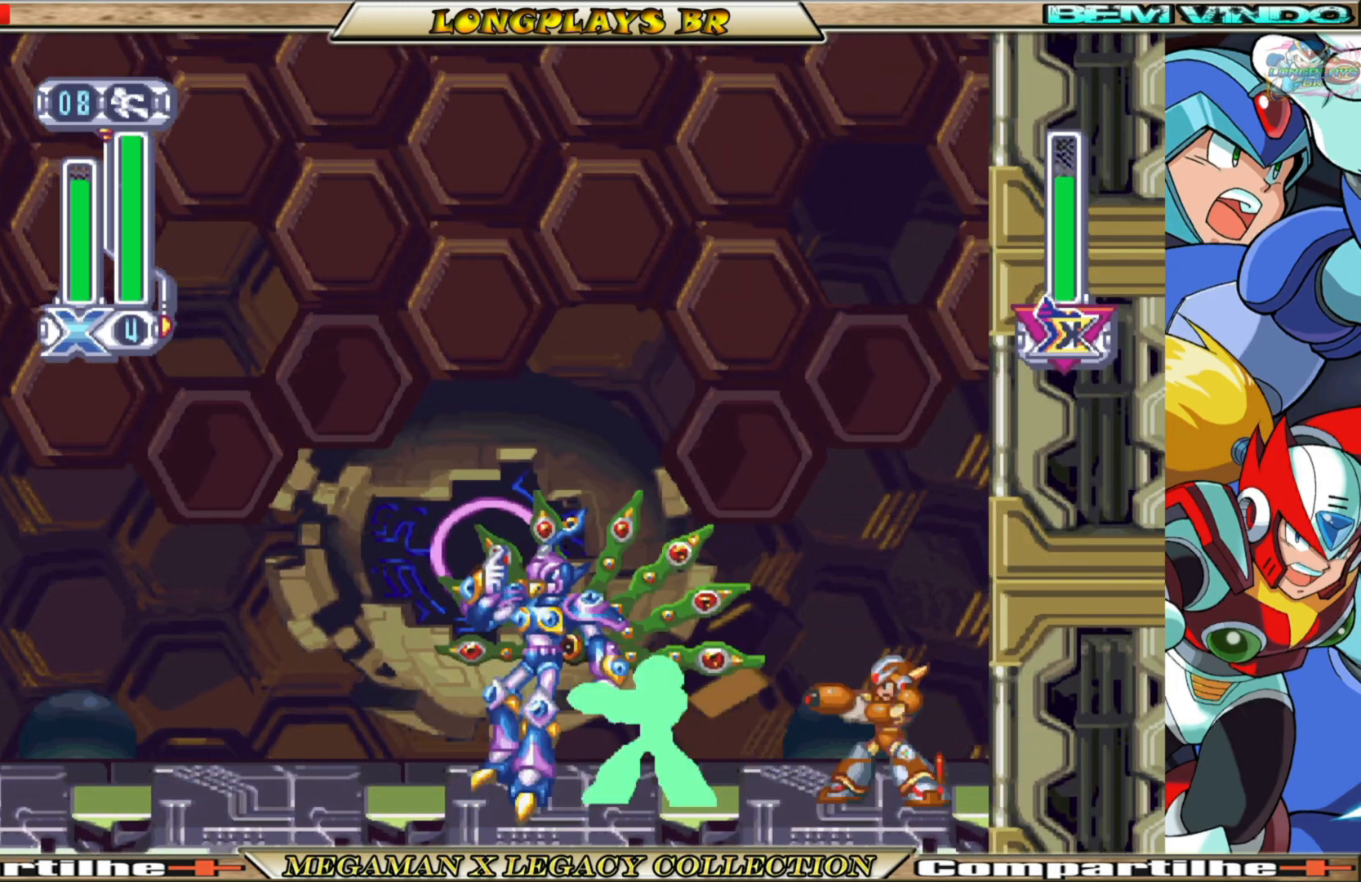
{"buttons": [], "left_stick": "center", "right_stick": "center", "events": [[117, "DPAD_LEFT", "down"], [250, "B", "down"], [450, "DPAD_LEFT", "up"], [483, "B", "up"]]}
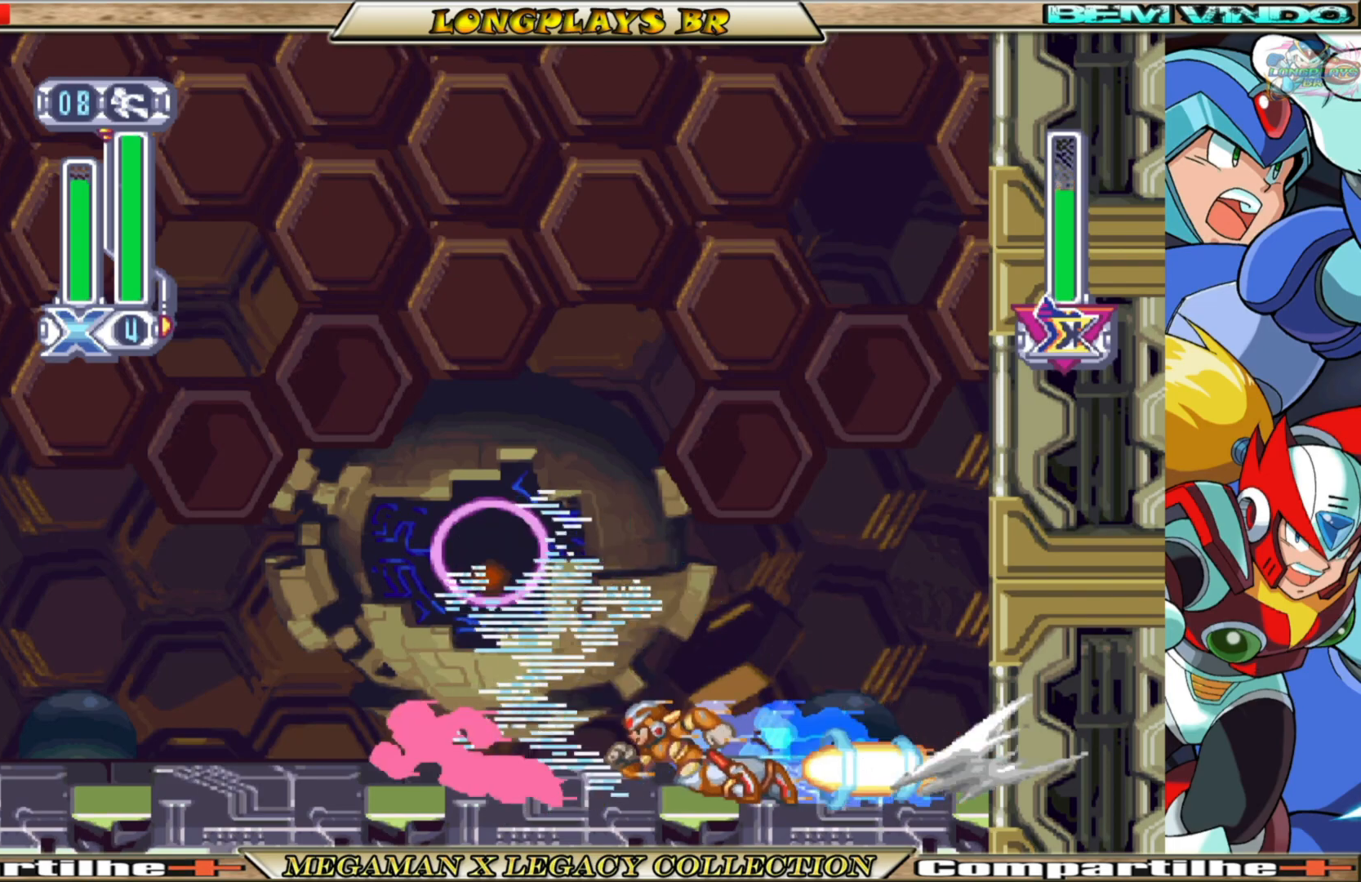
{"buttons": ["B", "DPAD_LEFT"], "left_stick": "center", "right_stick": "center", "events": [[167, "DPAD_LEFT", "down"], [333, "B", "down"]]}
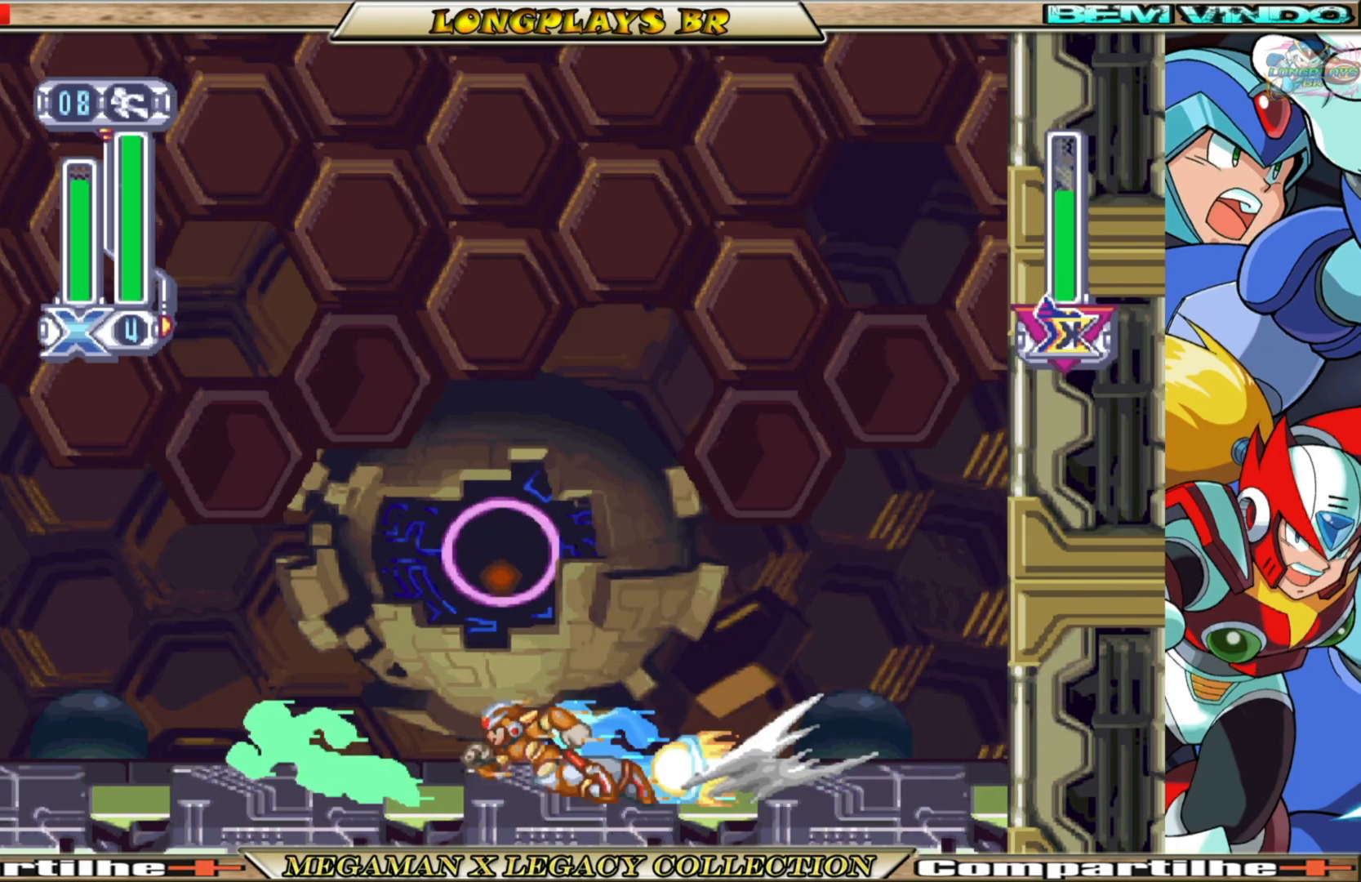
{"buttons": ["DPAD_LEFT"], "left_stick": "center", "right_stick": "center", "events": [[217, "B", "up"]]}
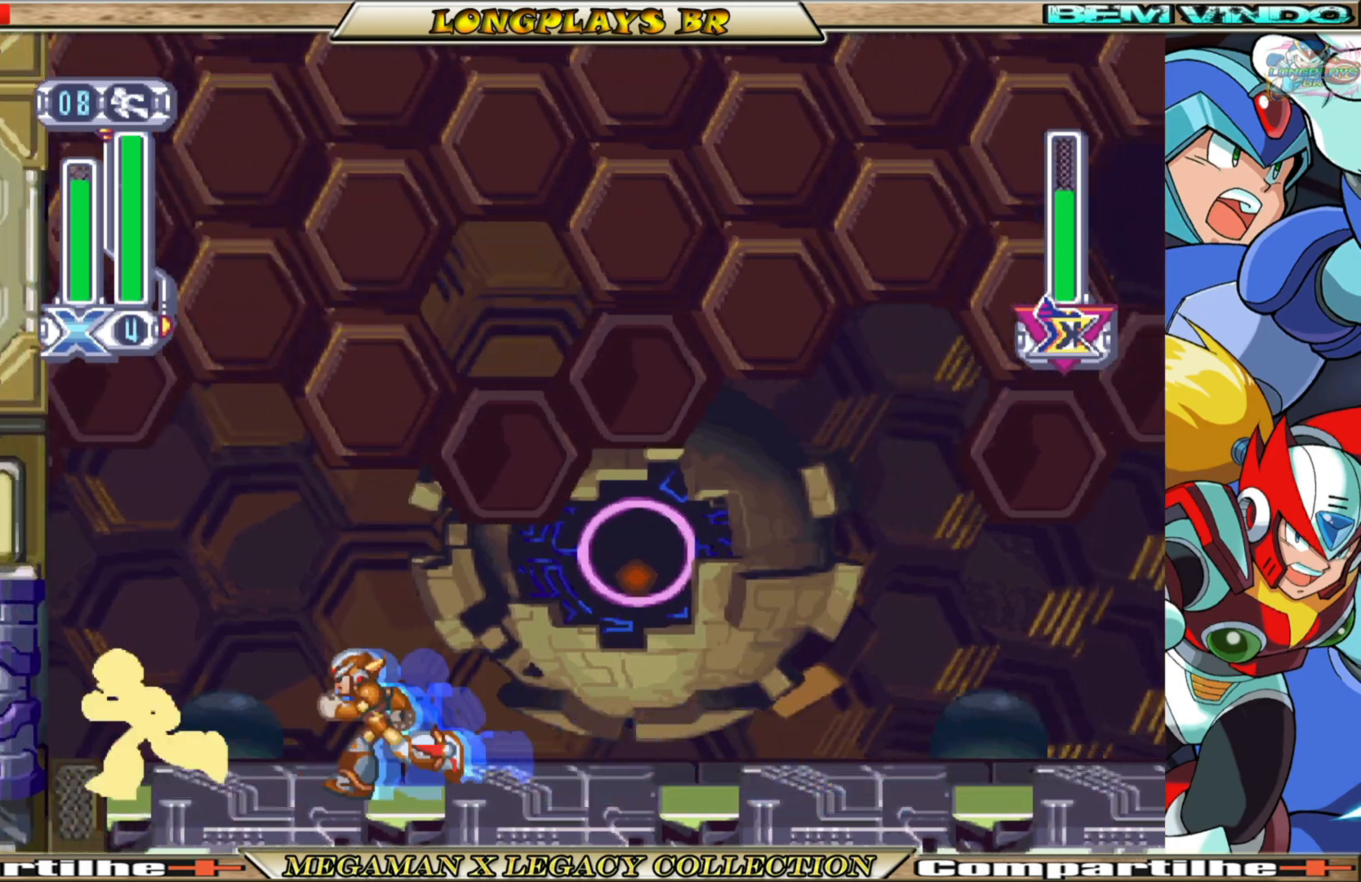
{"buttons": ["B"], "left_stick": "center", "right_stick": "center", "events": [[167, "B", "down"], [450, "DPAD_LEFT", "up"]]}
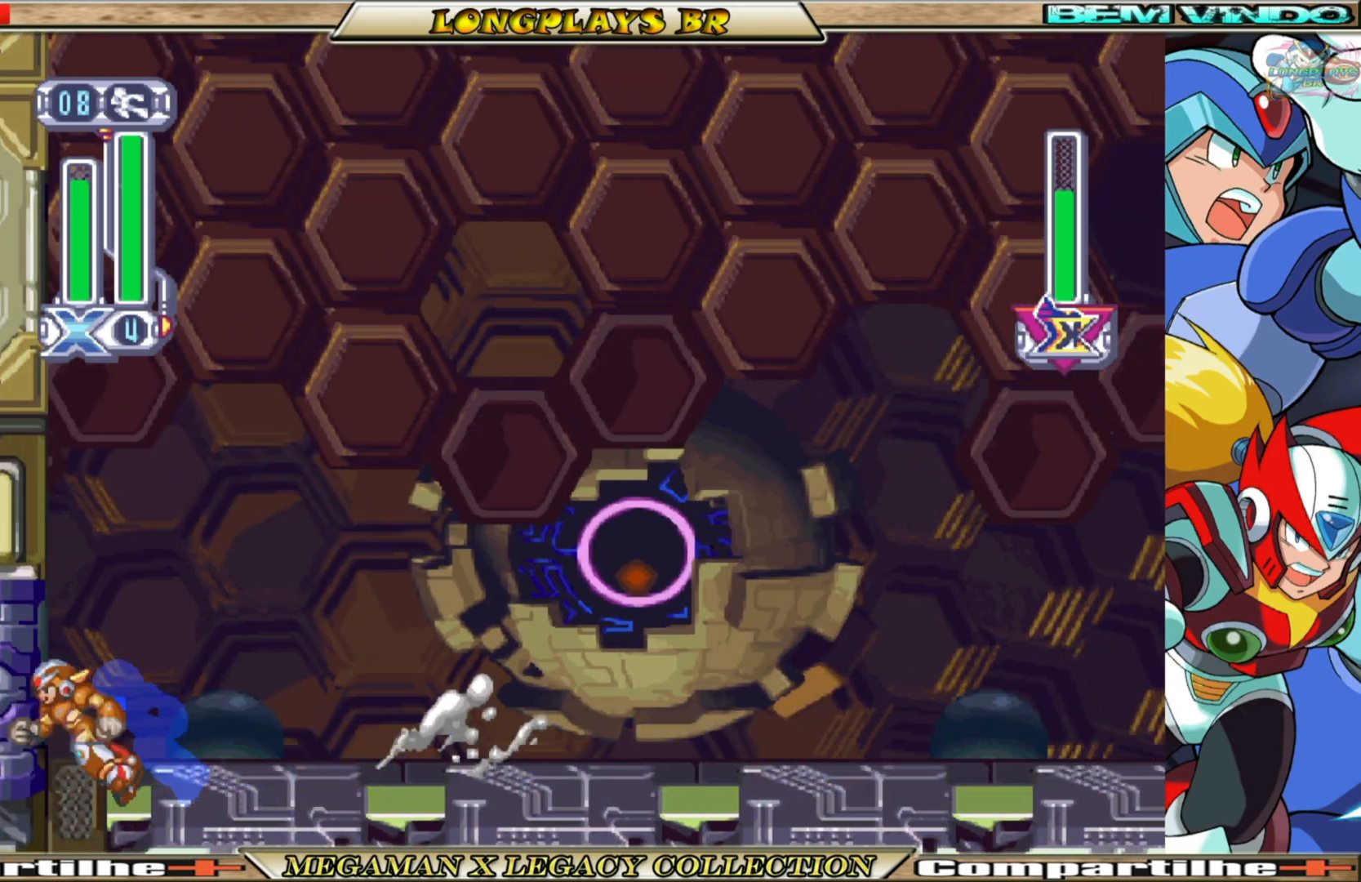
{"buttons": ["B", "DPAD_RIGHT"], "left_stick": "center", "right_stick": "center", "events": [[17, "B", "up"], [50, "DPAD_RIGHT", "down"], [350, "B", "down"], [367, "DPAD_RIGHT", "up"], [500, "DPAD_RIGHT", "down"]]}
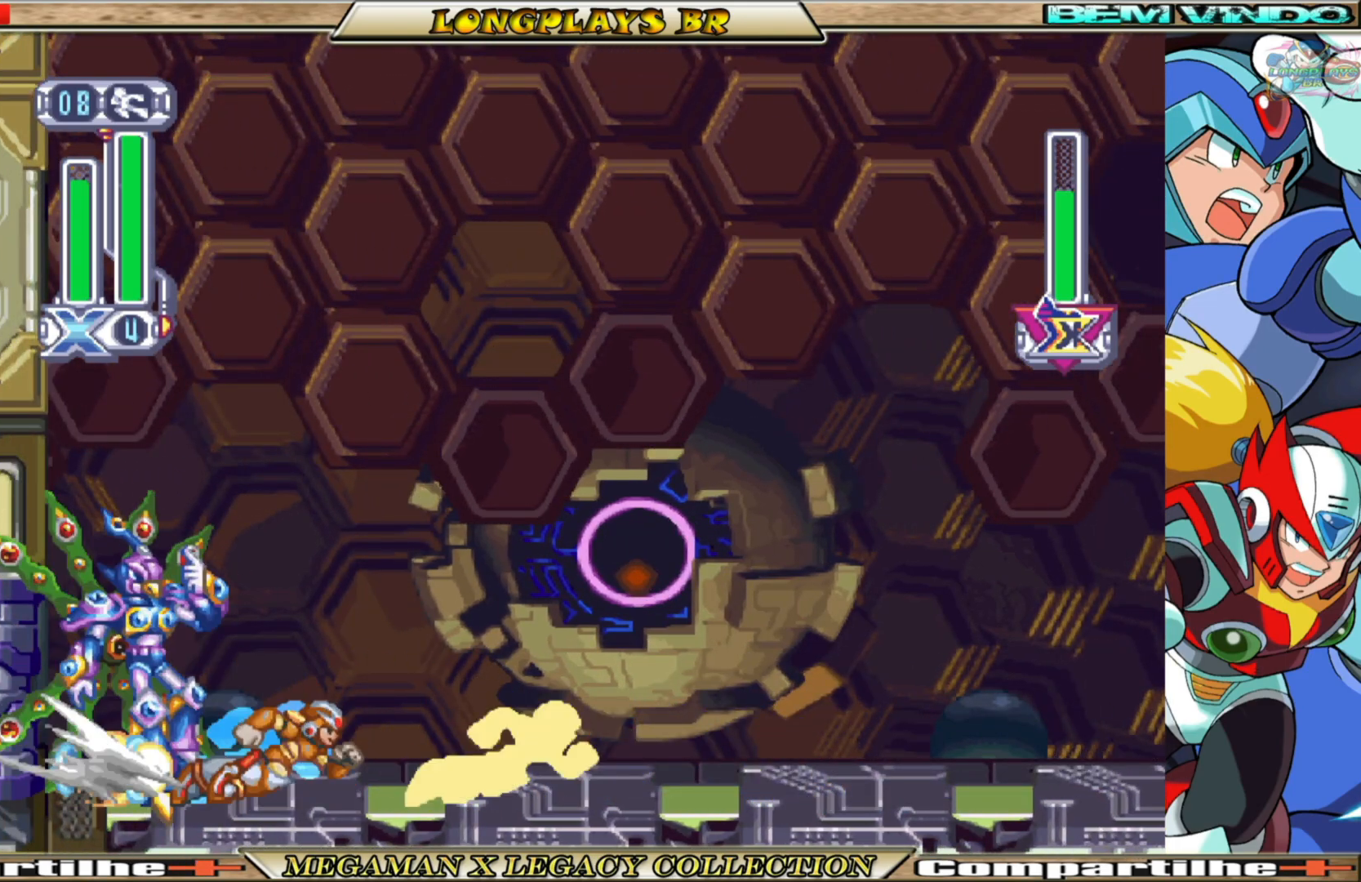
{"buttons": ["Y", "DPAD_LEFT"], "left_stick": "center", "right_stick": "center", "events": [[233, "DPAD_RIGHT", "up"], [267, "DPAD_LEFT", "down"], [300, "B", "up"], [433, "B", "down"], [483, "B", "up"], [483, "Y", "down"]]}
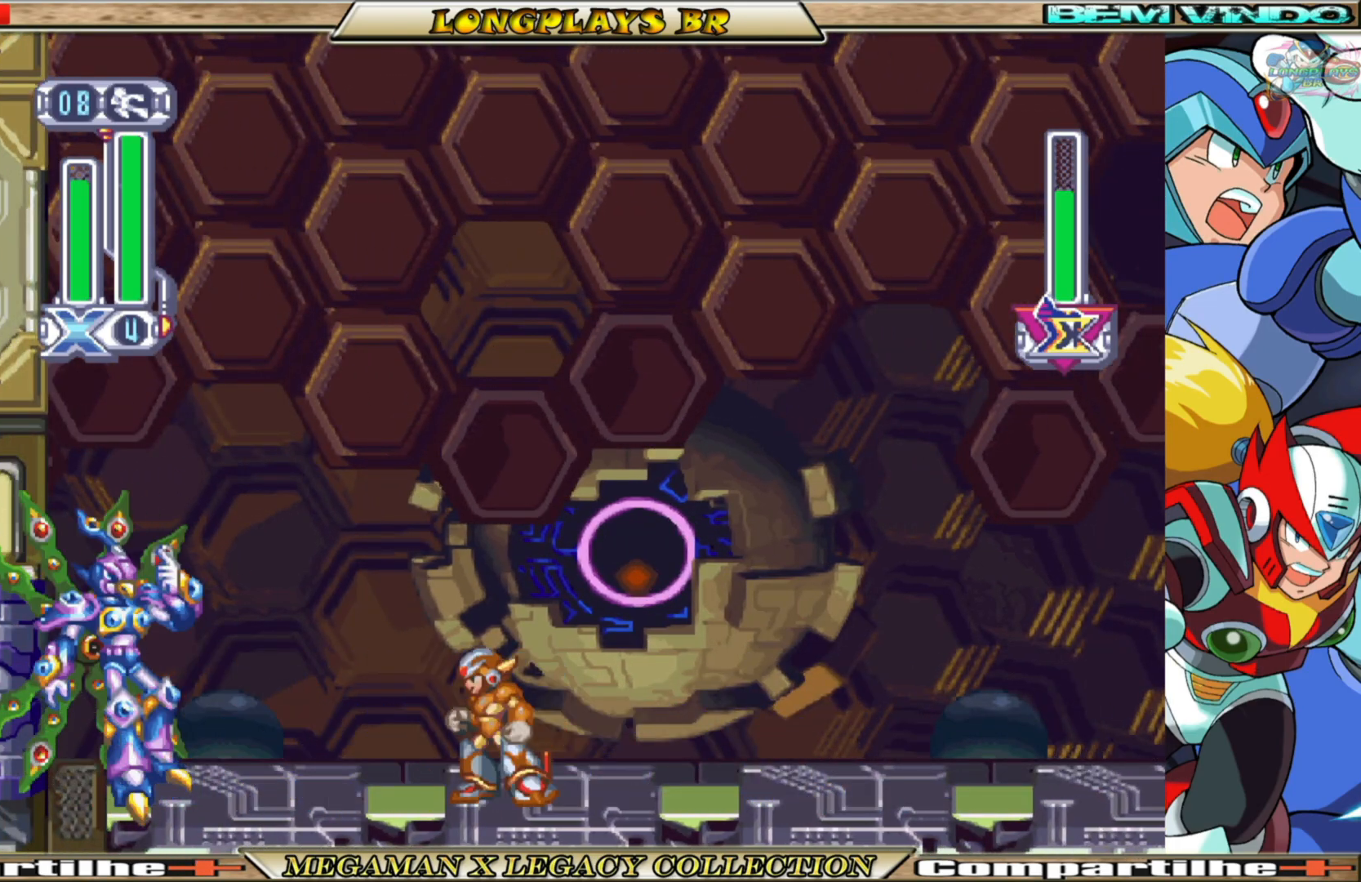
{"buttons": [], "left_stick": "center", "right_stick": "center", "events": [[83, "DPAD_LEFT", "up"], [100, "Y", "up"]]}
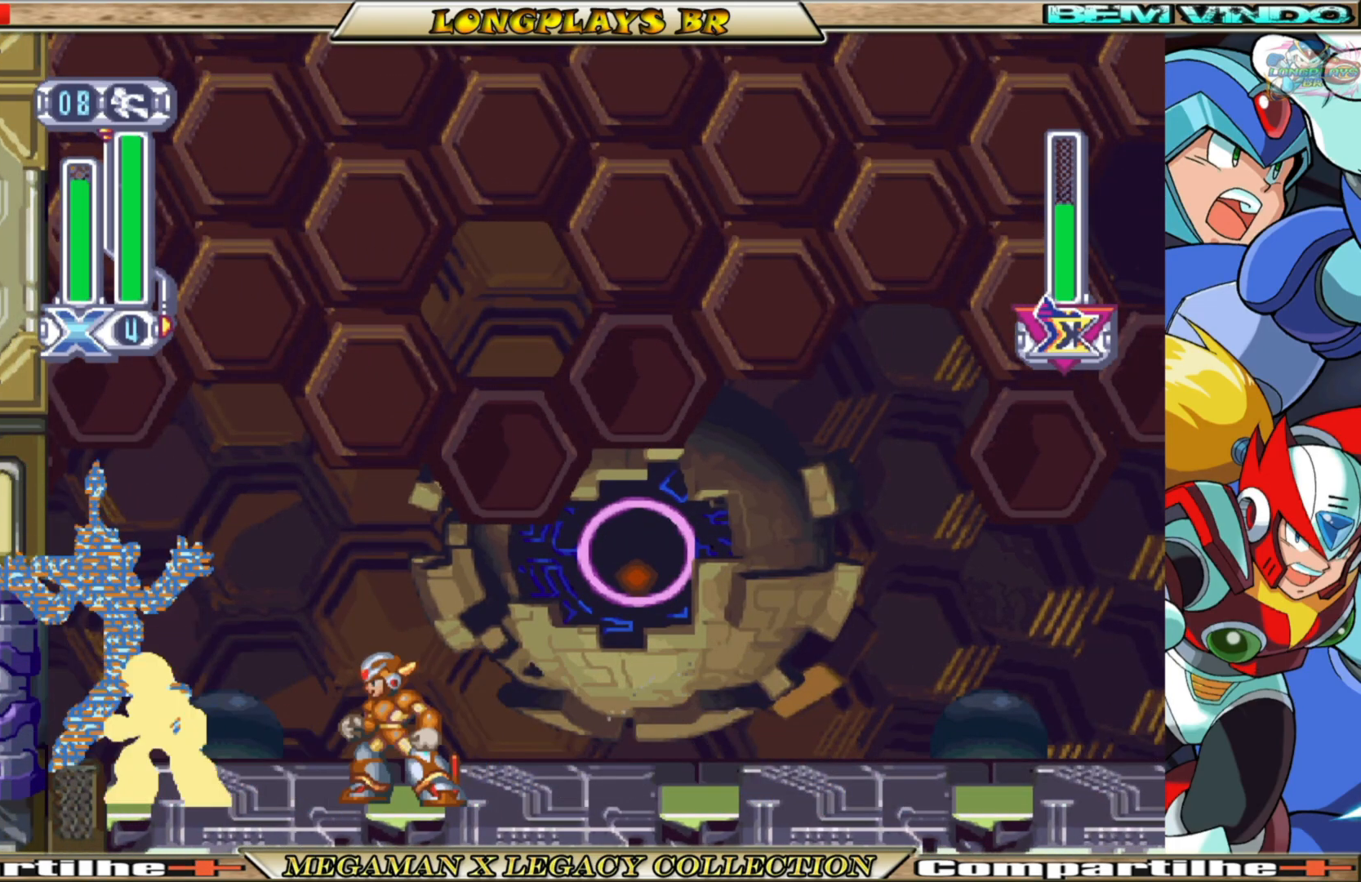
{"buttons": ["DPAD_RIGHT"], "left_stick": "center", "right_stick": "center", "events": [[50, "DPAD_RIGHT", "down"], [250, "B", "down"], [483, "B", "up"]]}
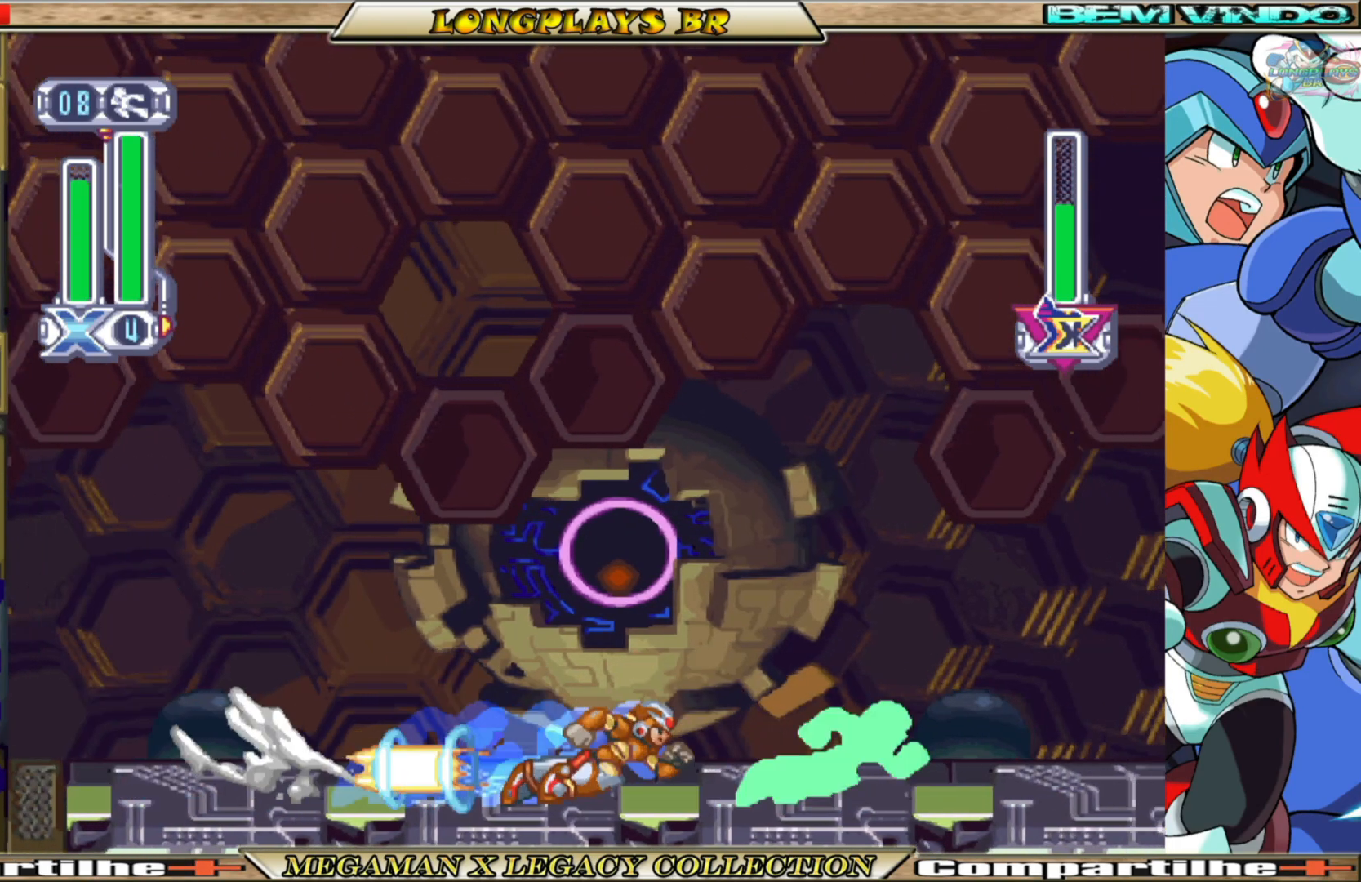
{"buttons": ["B"], "left_stick": "center", "right_stick": "center", "events": [[450, "B", "down"], [483, "DPAD_RIGHT", "up"]]}
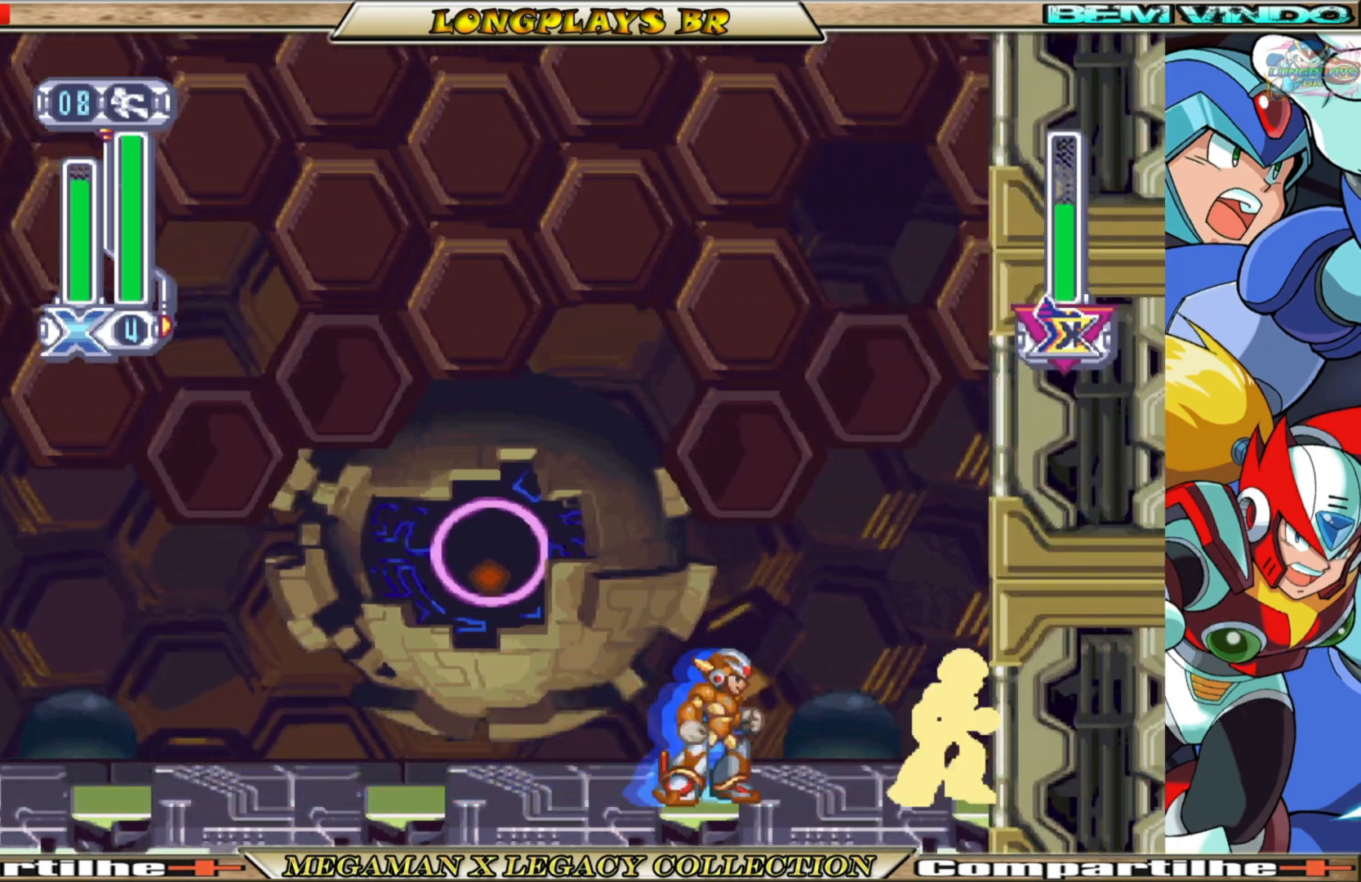
{"buttons": ["B", "DPAD_LEFT"], "left_stick": "center", "right_stick": "center", "events": [[50, "DPAD_LEFT", "down"], [117, "B", "up"], [283, "B", "down"]]}
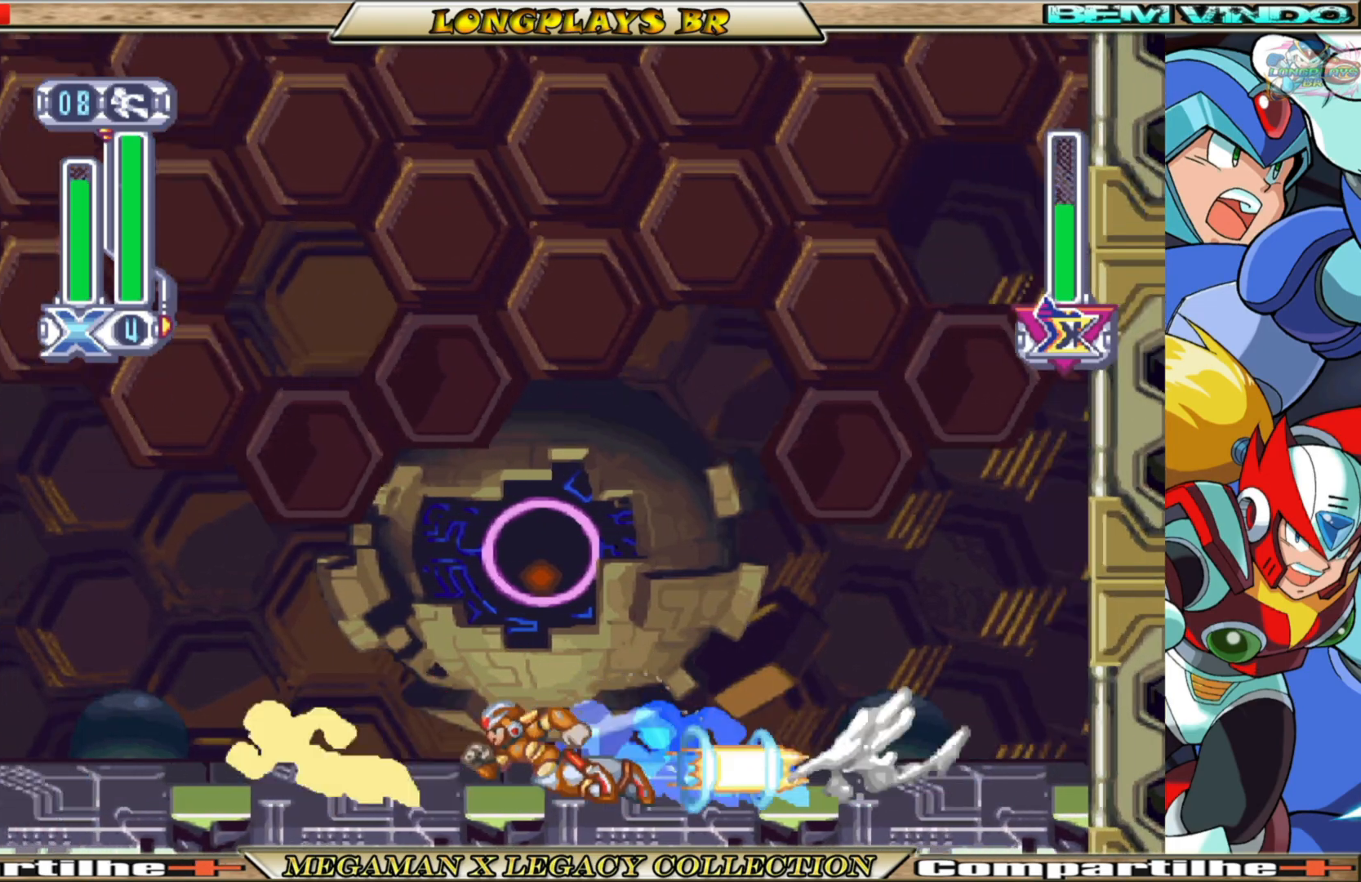
{"buttons": ["DPAD_RIGHT"], "left_stick": "center", "right_stick": "center", "events": [[133, "B", "up"], [450, "DPAD_LEFT", "up"], [500, "DPAD_RIGHT", "down"]]}
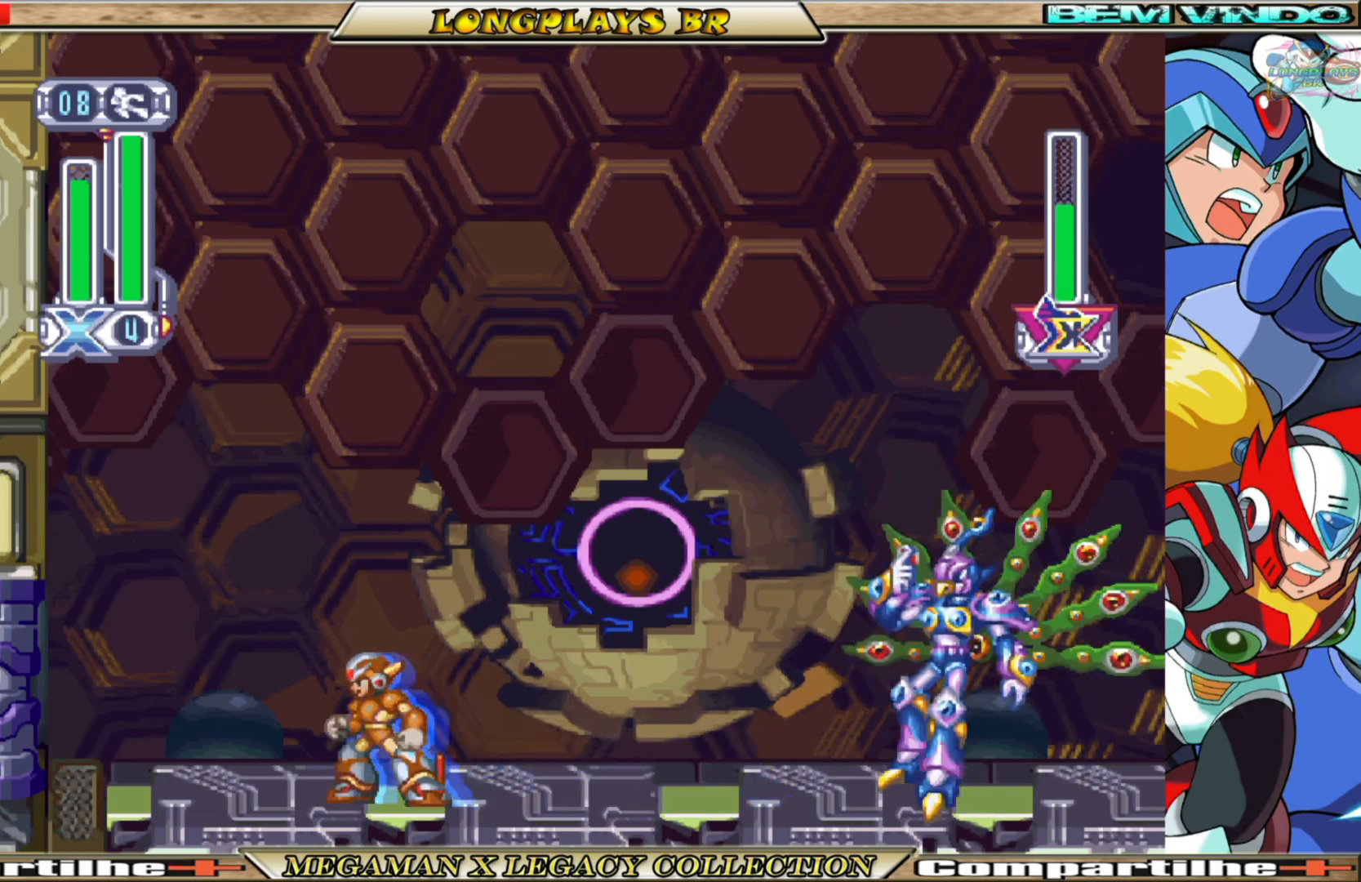
{"buttons": [], "left_stick": "center", "right_stick": "center", "events": [[117, "B", "down"], [350, "Y", "down"], [383, "B", "up"], [483, "DPAD_RIGHT", "up"], [483, "Y", "up"]]}
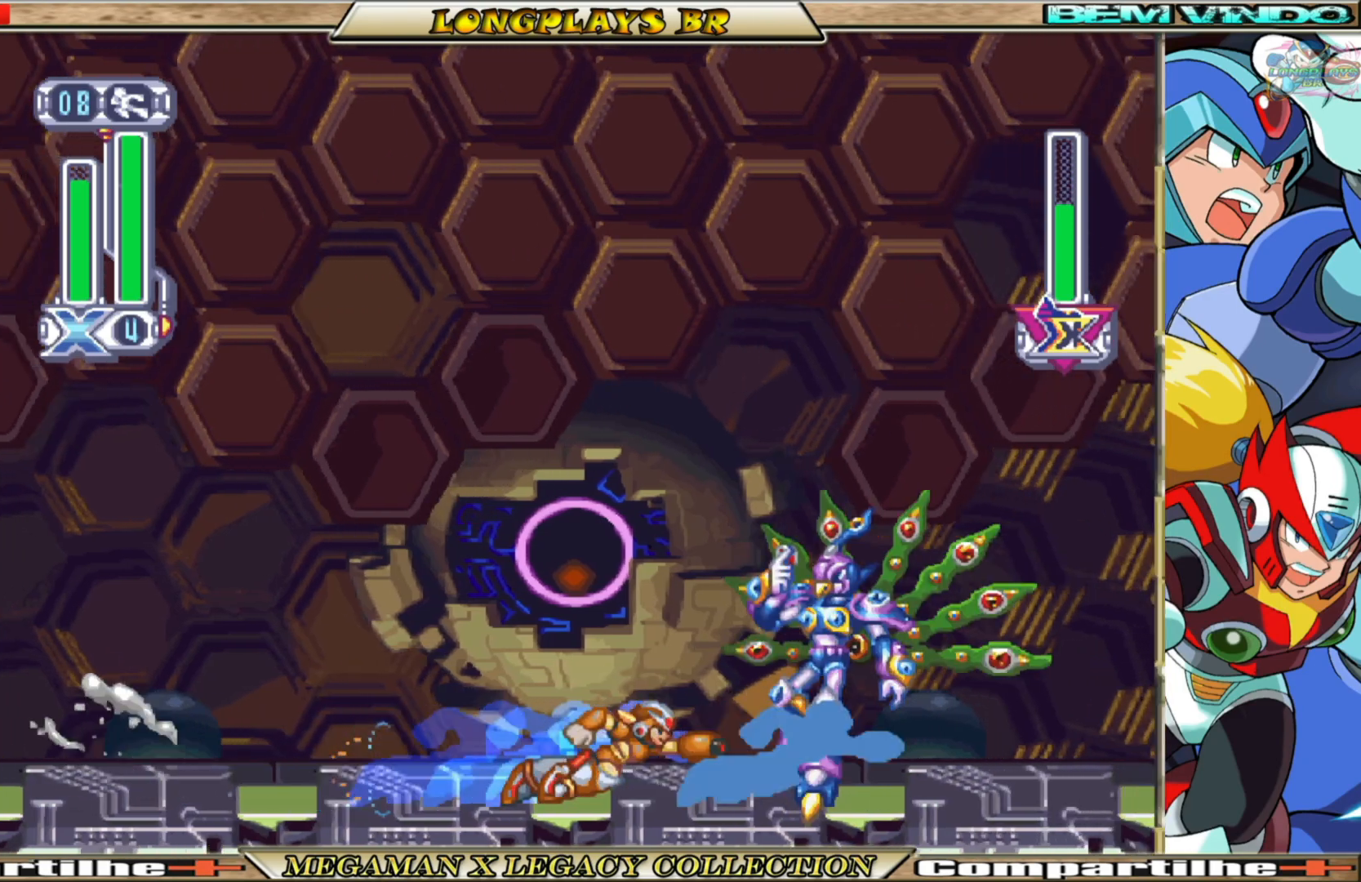
{"buttons": ["DPAD_RIGHT"], "left_stick": "center", "right_stick": "center", "events": [[50, "Y", "down"], [133, "Y", "up"], [417, "DPAD_RIGHT", "down"]]}
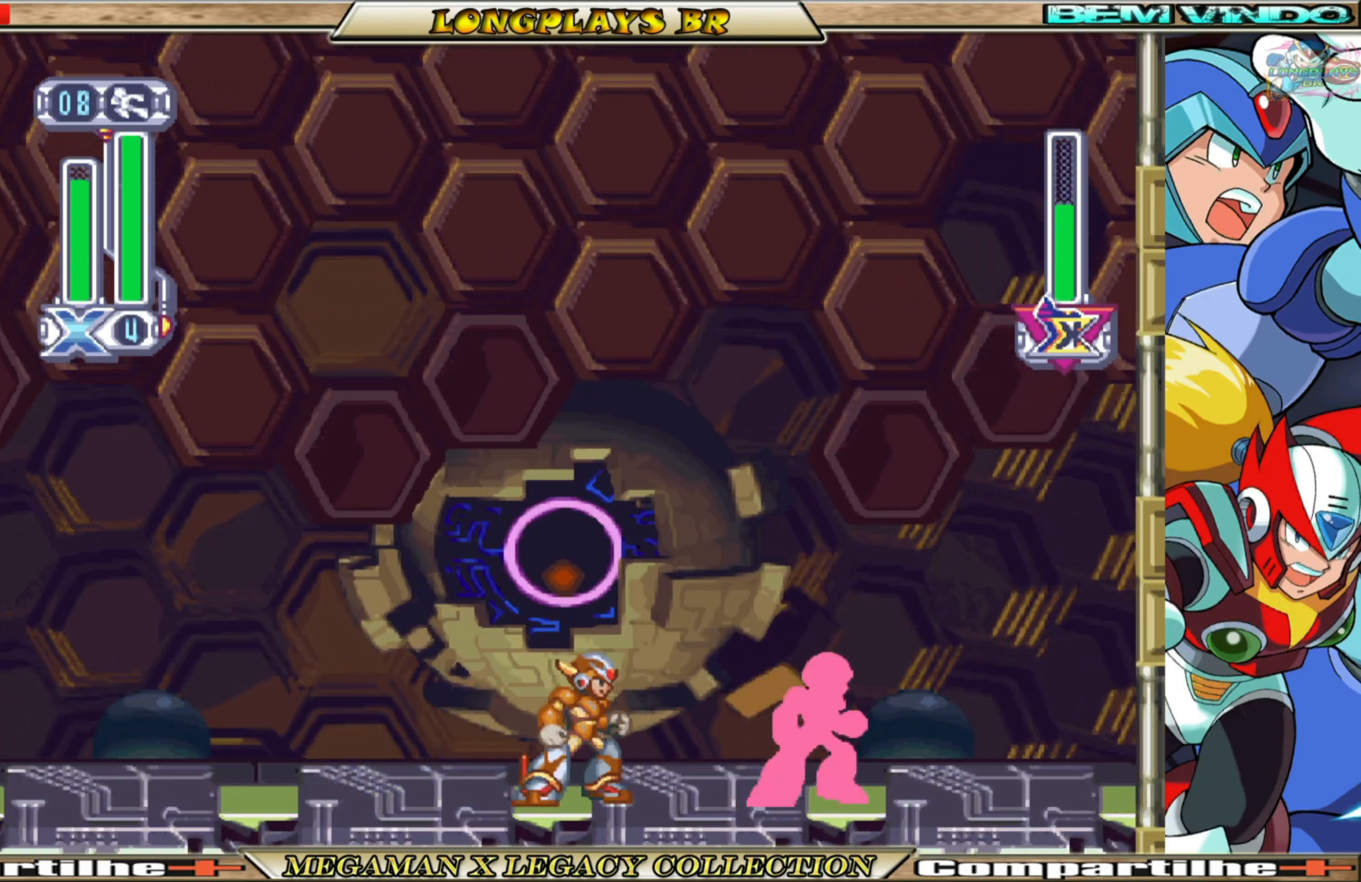
{"buttons": ["DPAD_LEFT"], "left_stick": "center", "right_stick": "center", "events": [[33, "B", "down"], [267, "B", "up"], [333, "DPAD_RIGHT", "up"], [483, "DPAD_LEFT", "down"]]}
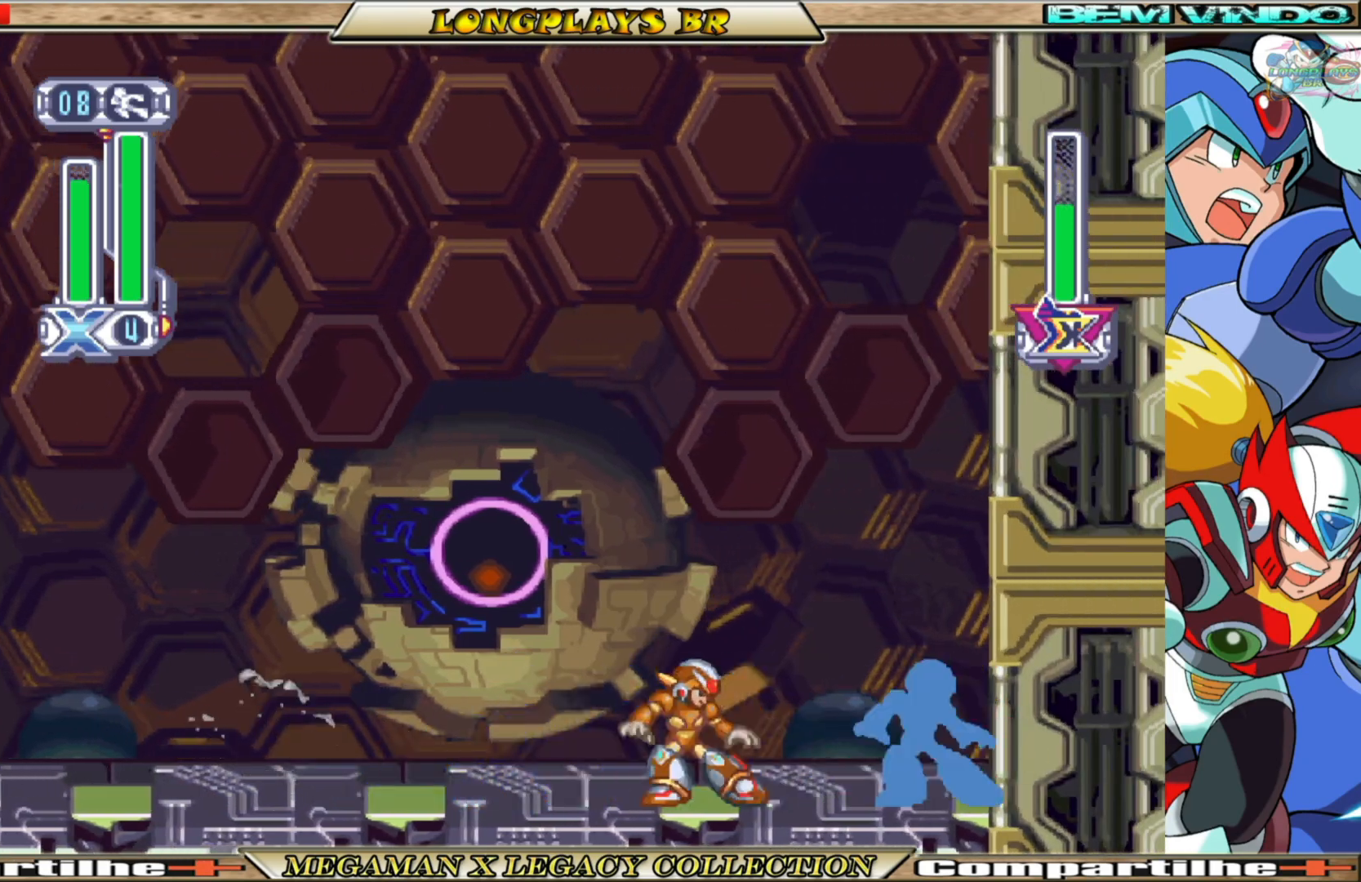
{"buttons": ["DPAD_LEFT"], "left_stick": "center", "right_stick": "center", "events": [[100, "B", "down"], [333, "B", "up"]]}
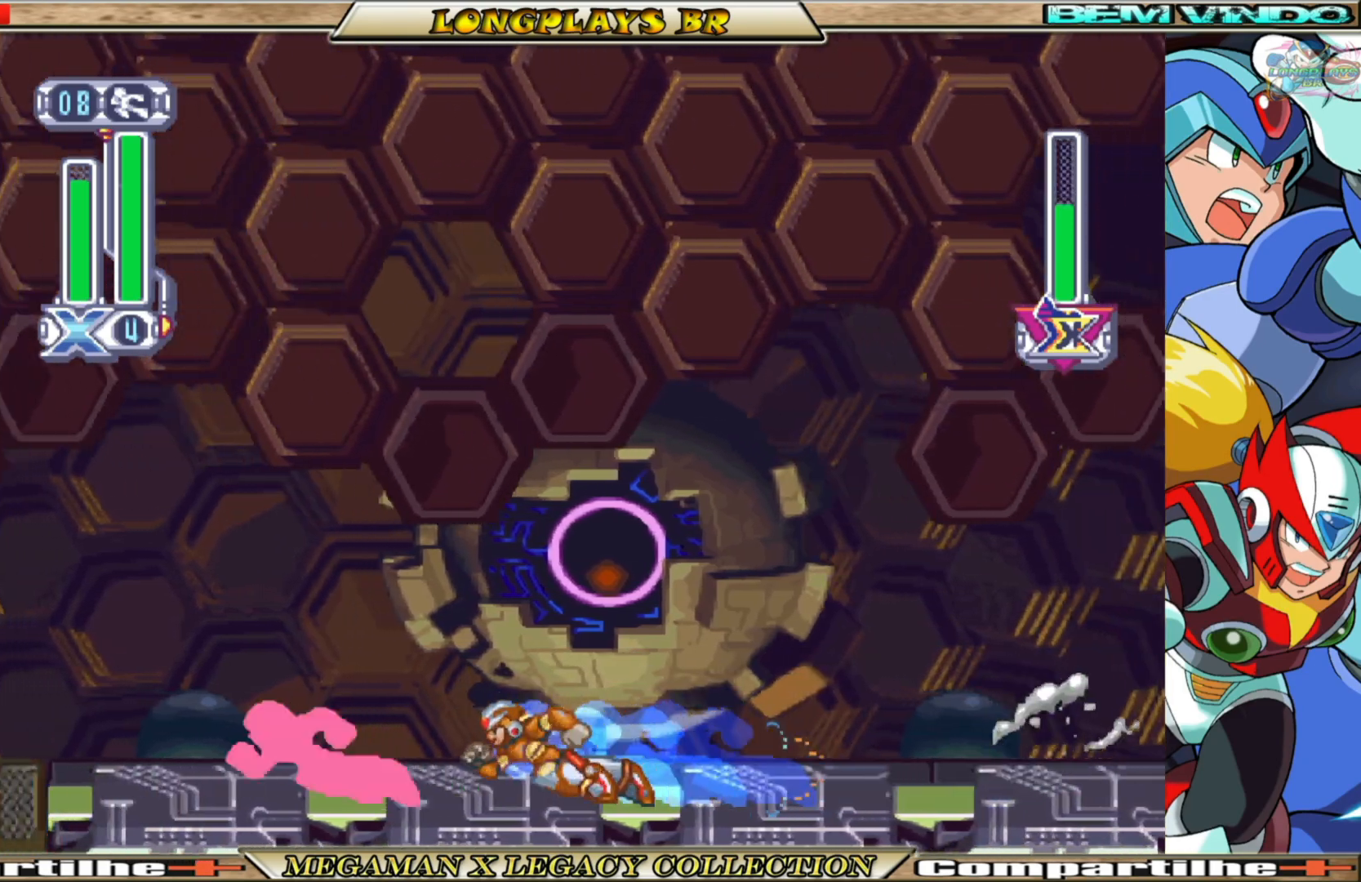
{"buttons": ["DPAD_RIGHT"], "left_stick": "center", "right_stick": "center", "events": [[183, "B", "down"], [383, "DPAD_LEFT", "up"], [433, "DPAD_RIGHT", "down"], [483, "B", "up"]]}
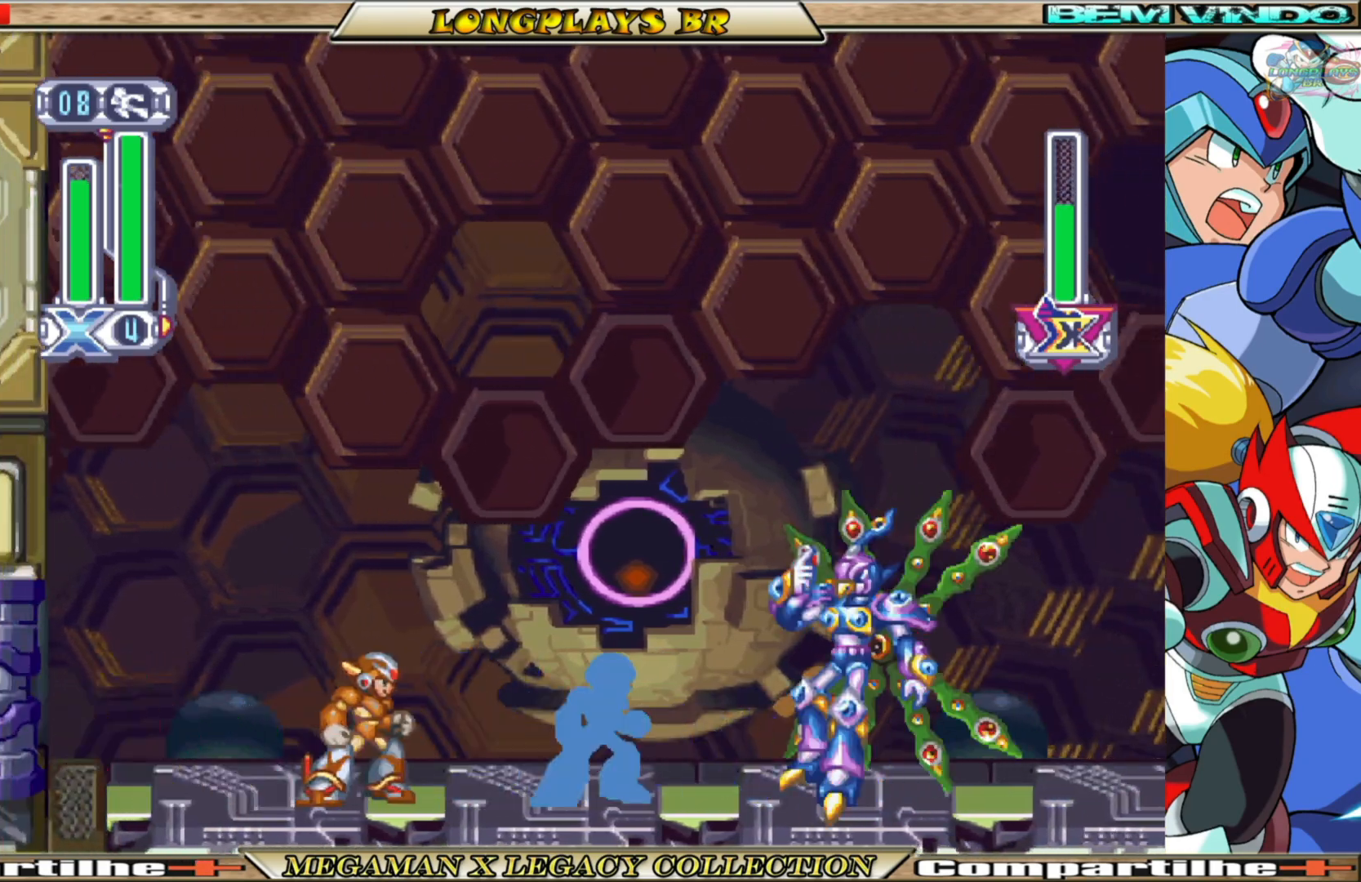
{"buttons": ["Y"], "left_stick": "center", "right_stick": "center", "events": [[150, "B", "down"], [333, "Y", "down"], [367, "DPAD_RIGHT", "up"], [383, "B", "up"]]}
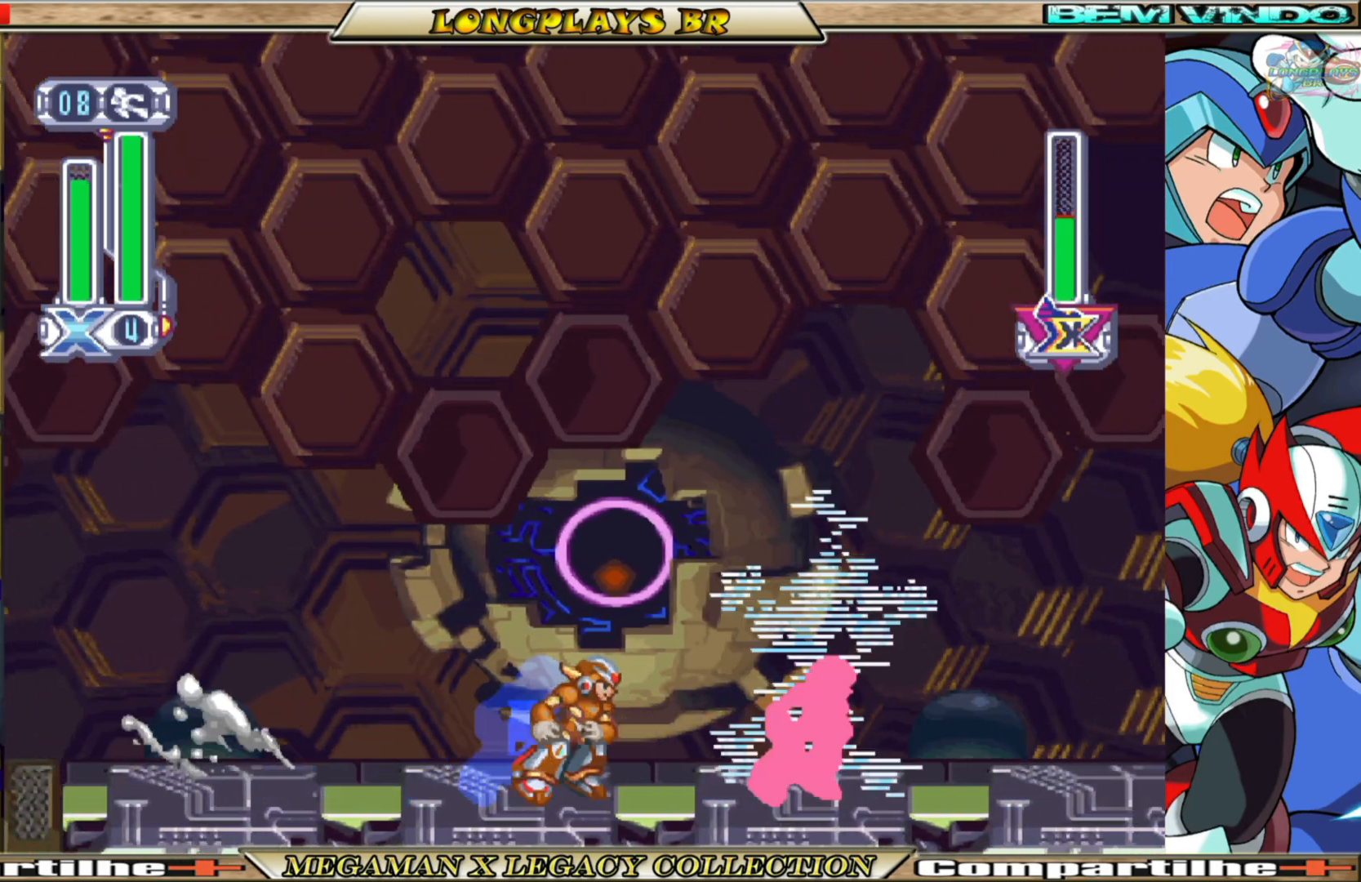
{"buttons": ["DPAD_RIGHT"], "left_stick": "center", "right_stick": "center", "events": [[50, "Y", "up"], [250, "DPAD_RIGHT", "down"]]}
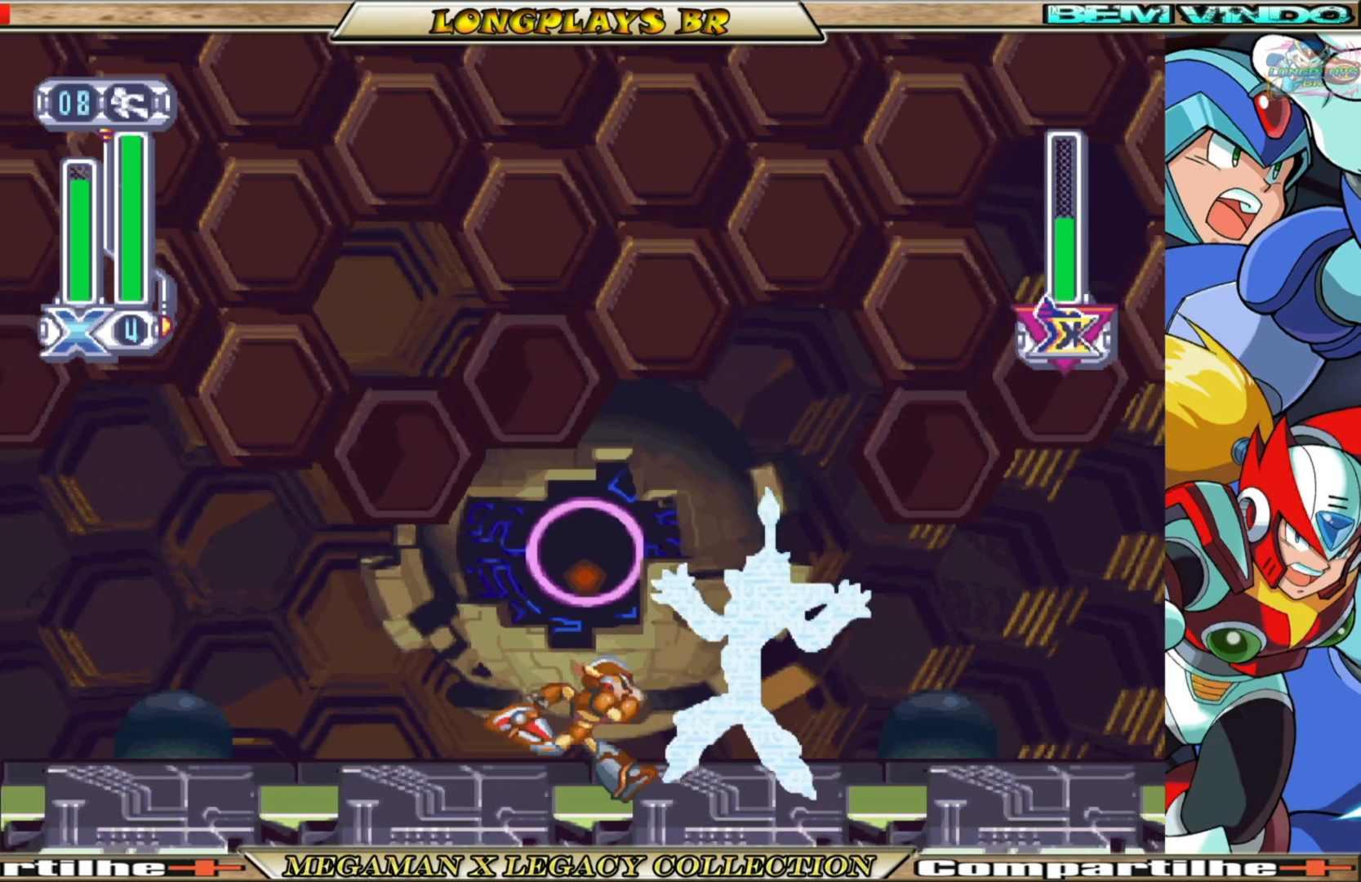
{"buttons": [], "left_stick": "center", "right_stick": "center", "events": [[450, "DPAD_RIGHT", "up"]]}
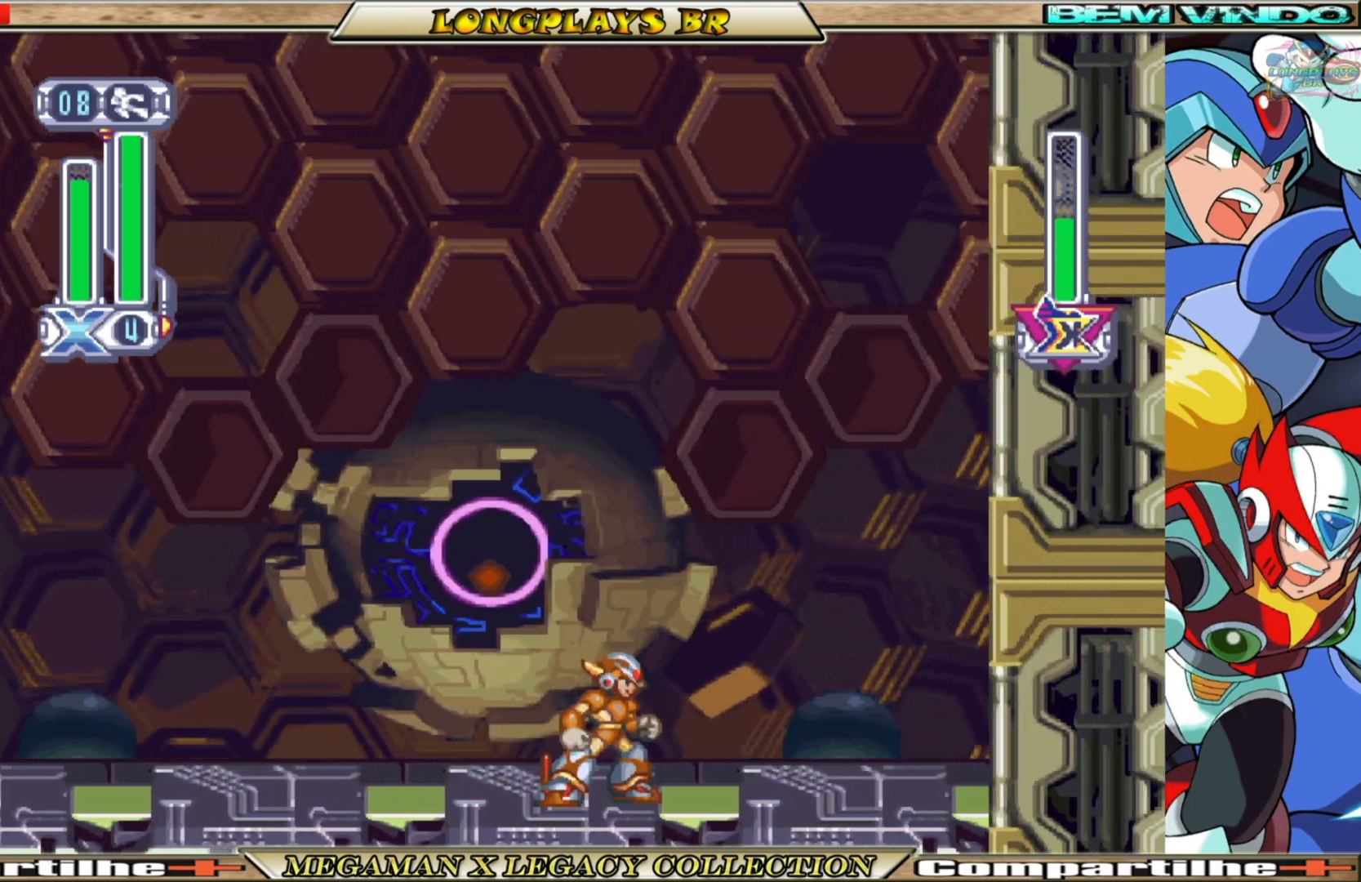
{"buttons": ["B", "DPAD_LEFT"], "left_stick": "center", "right_stick": "center", "events": [[83, "DPAD_LEFT", "down"], [500, "B", "down"]]}
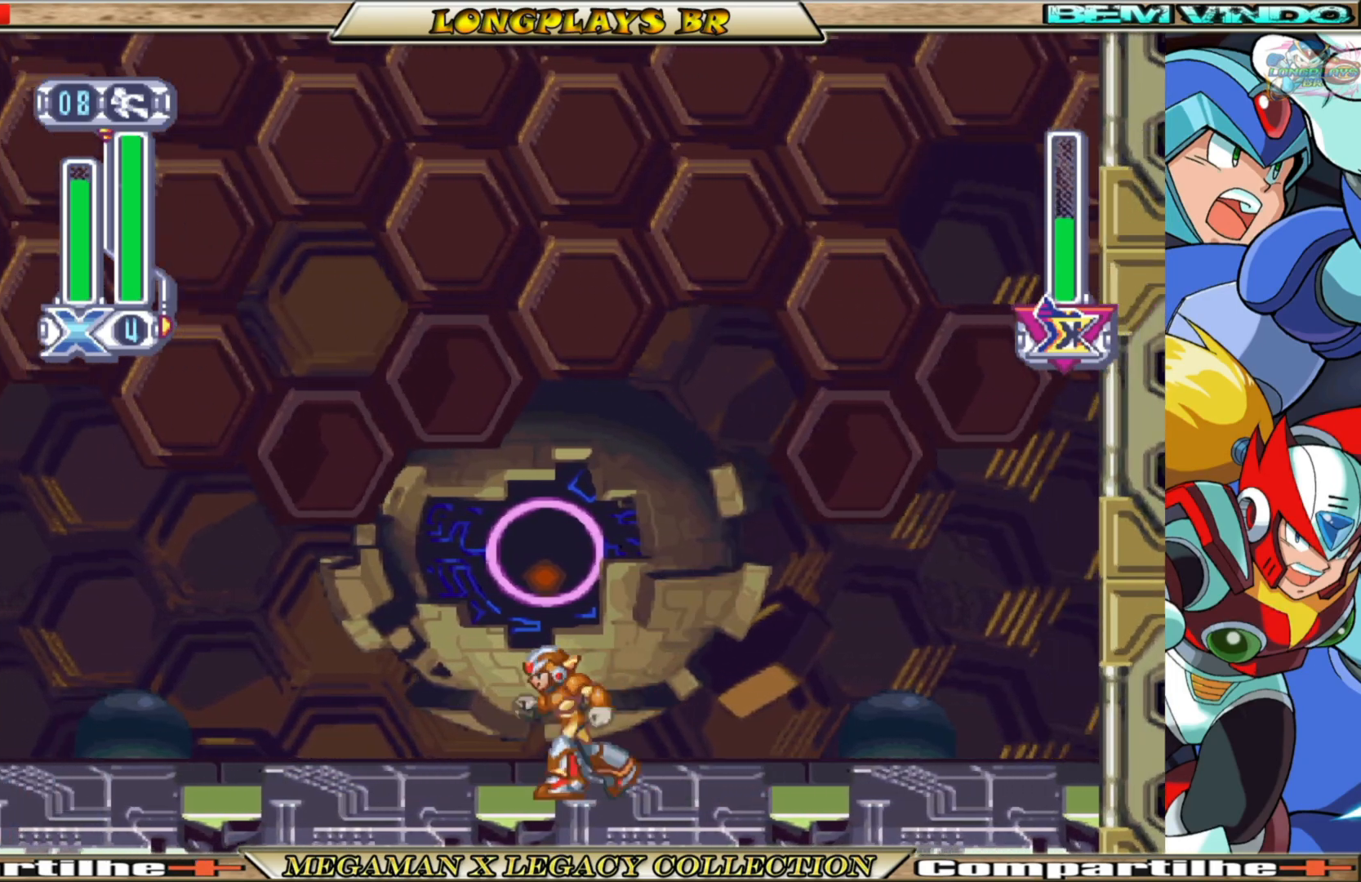
{"buttons": [], "left_stick": "center", "right_stick": "center", "events": [[183, "DPAD_LEFT", "up"], [200, "B", "up"]]}
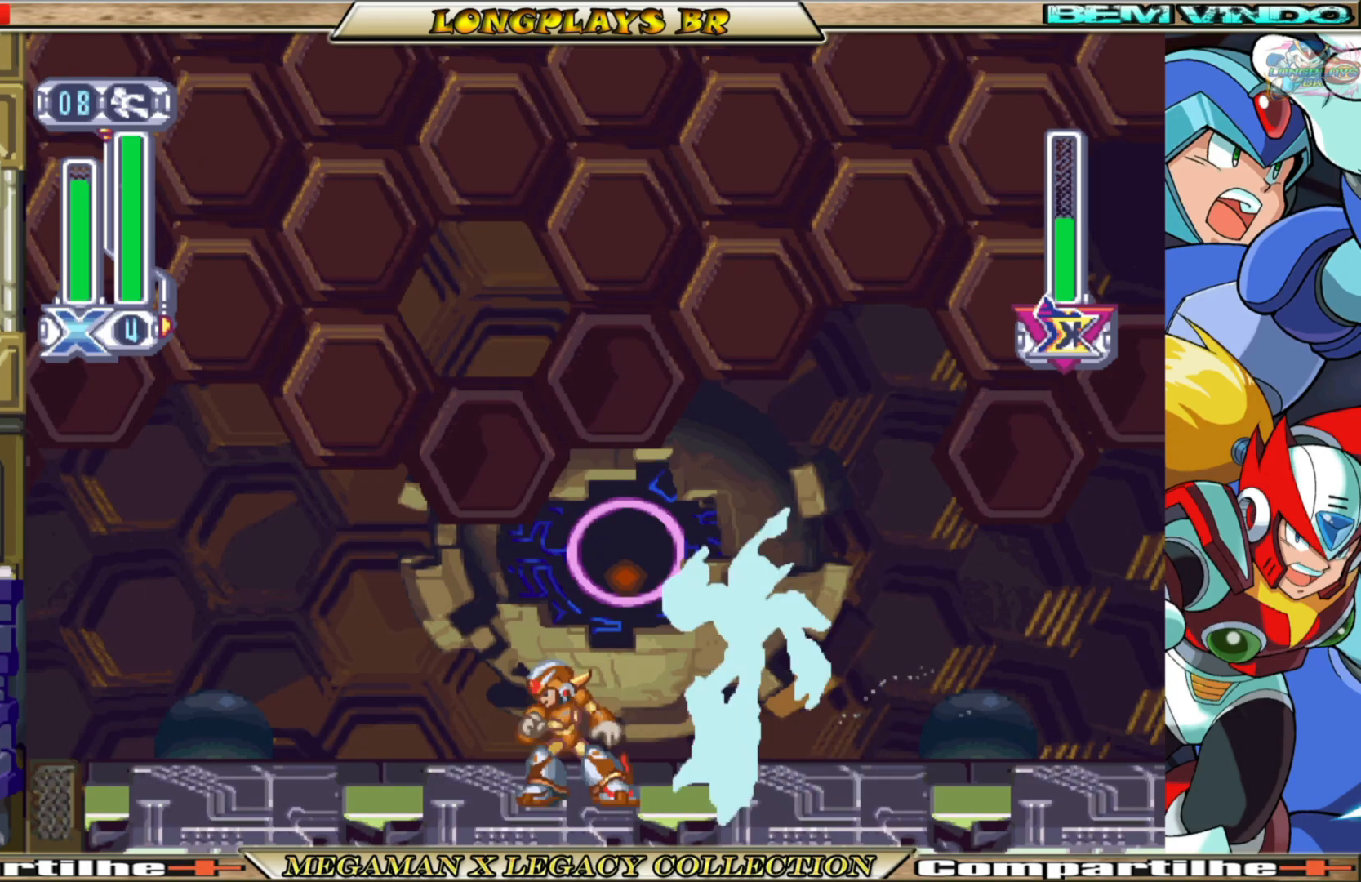
{"buttons": [], "left_stick": "center", "right_stick": "center", "events": [[183, "DPAD_RIGHT", "down"], [267, "DPAD_RIGHT", "up"], [267, "Y", "down"], [367, "Y", "up"]]}
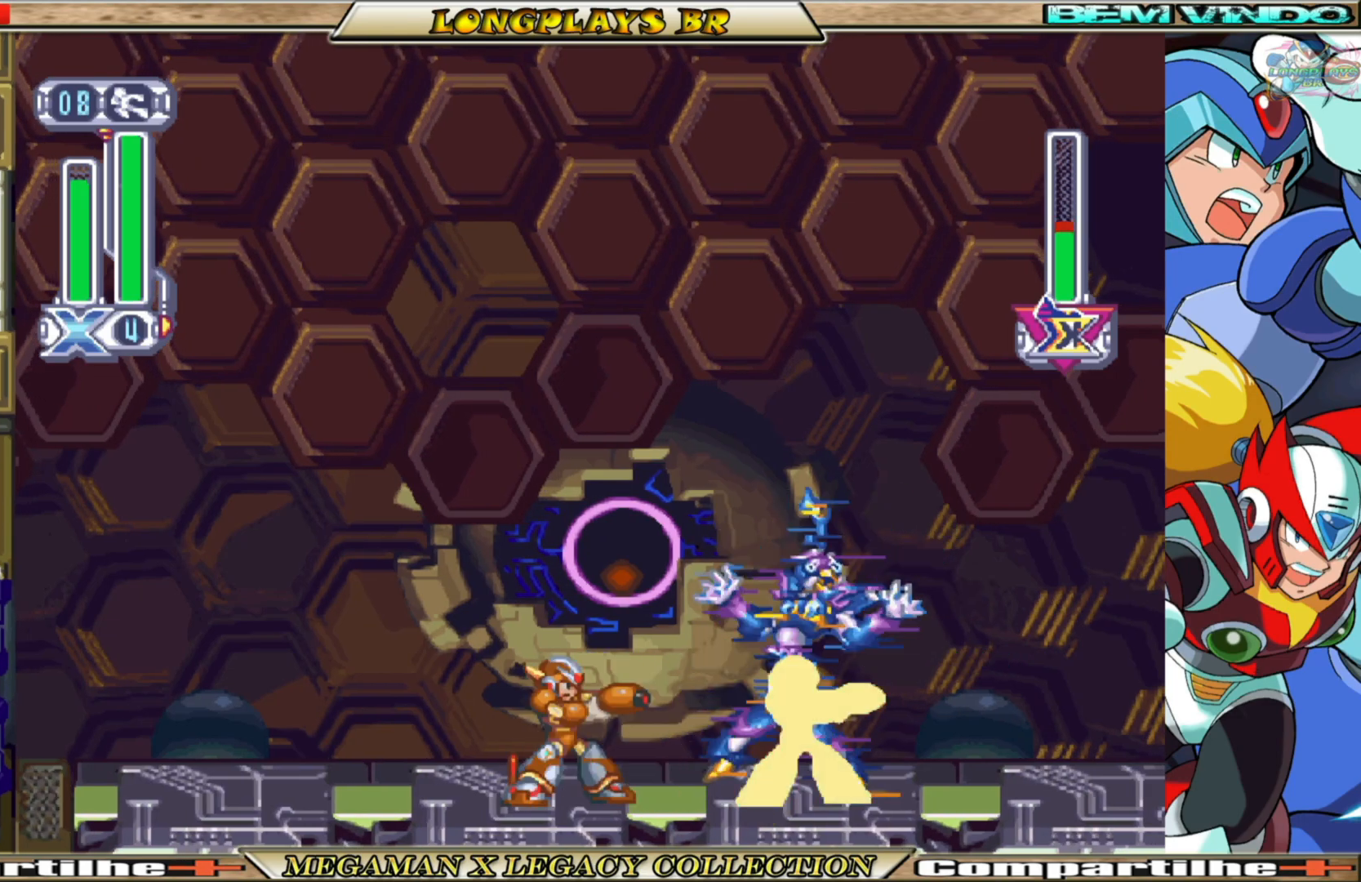
{"buttons": ["B", "DPAD_RIGHT"], "left_stick": "center", "right_stick": "center", "events": [[217, "DPAD_RIGHT", "down"], [317, "B", "down"]]}
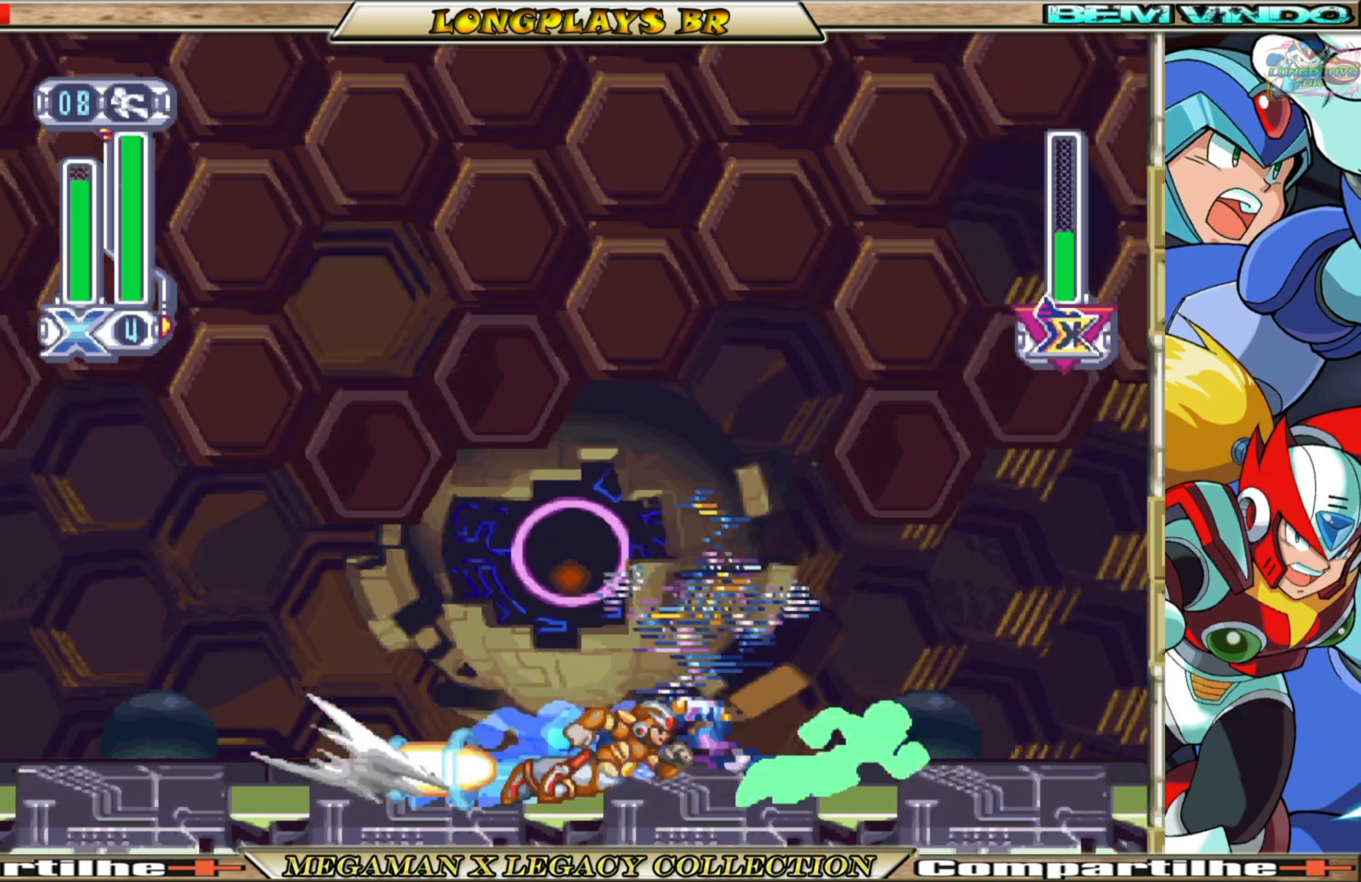
{"buttons": ["B", "DPAD_LEFT"], "left_stick": "center", "right_stick": "center", "events": [[250, "DPAD_RIGHT", "up"], [283, "B", "up"], [383, "DPAD_LEFT", "down"], [483, "B", "down"]]}
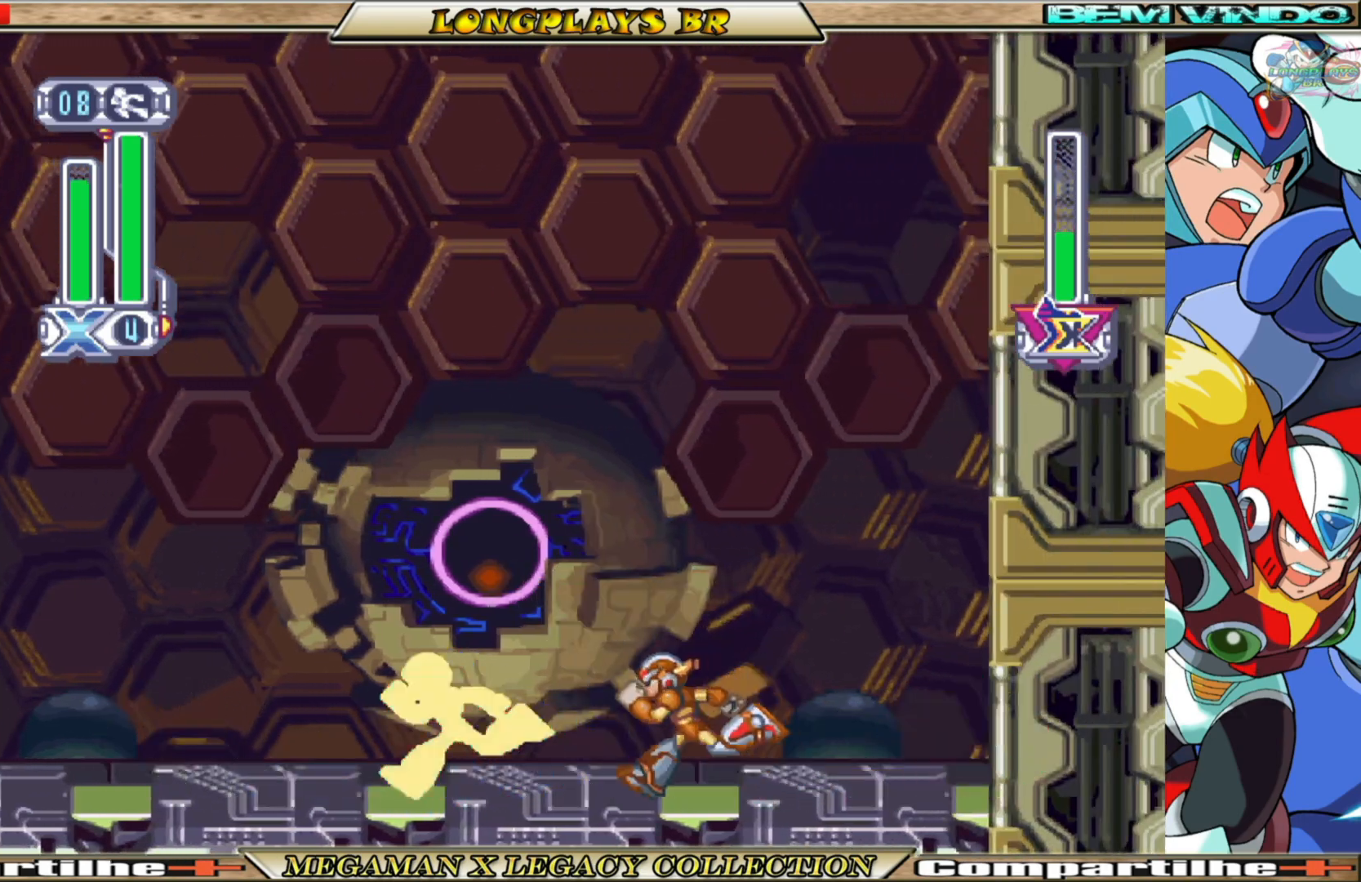
{"buttons": ["DPAD_LEFT"], "left_stick": "center", "right_stick": "center", "events": [[333, "B", "up"]]}